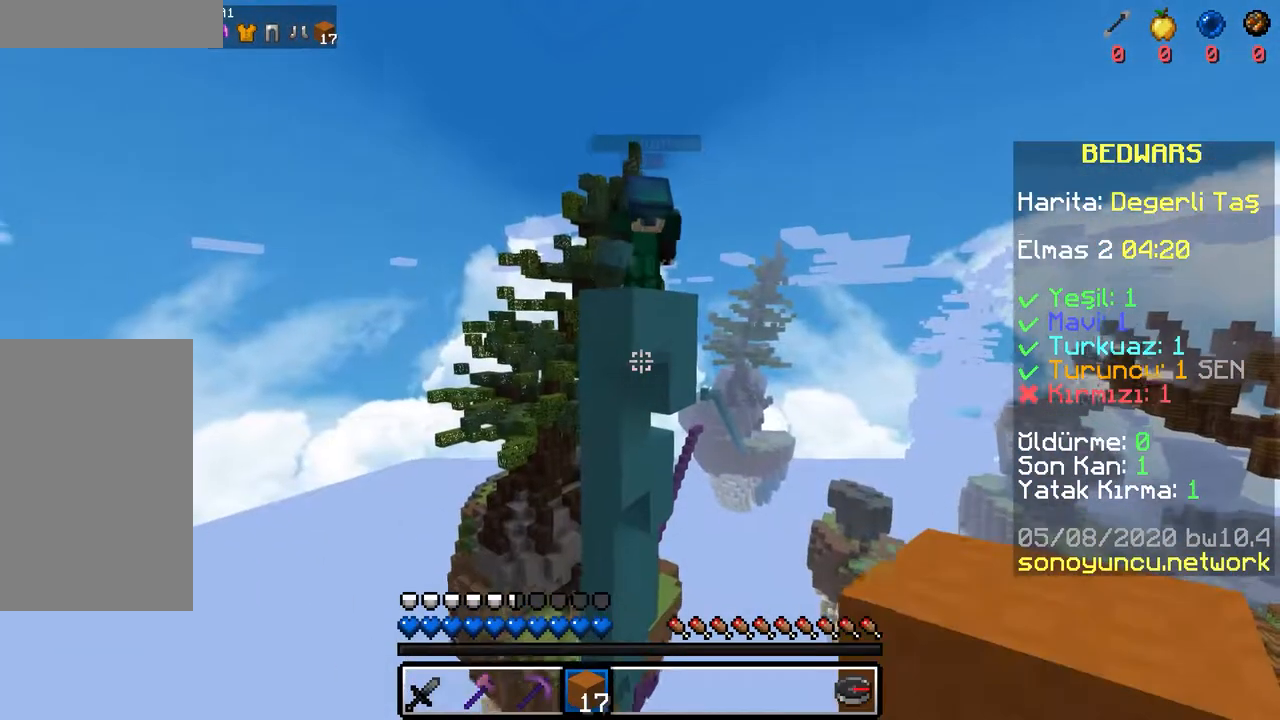
Gameplay with keyboard and mouse; each line is a JSON object with the keys and mouse buttons held at the frame after it. "events" lists presses ("down") and releases ("up") of "a", "d", "s", "space", "w", "mouse_left" and "mouse_right" between this image and that frame as [ms after this image, input, new state], when the widget could be followed in between. "mouse_left", "mouse_right" = the "left", "right" buttons of the "mouse" list. No other keys are recorded. Fast repeated clicks can show as one long hold. Mouse movement is not recorded.
{"keys": [], "mouse": [], "events": []}
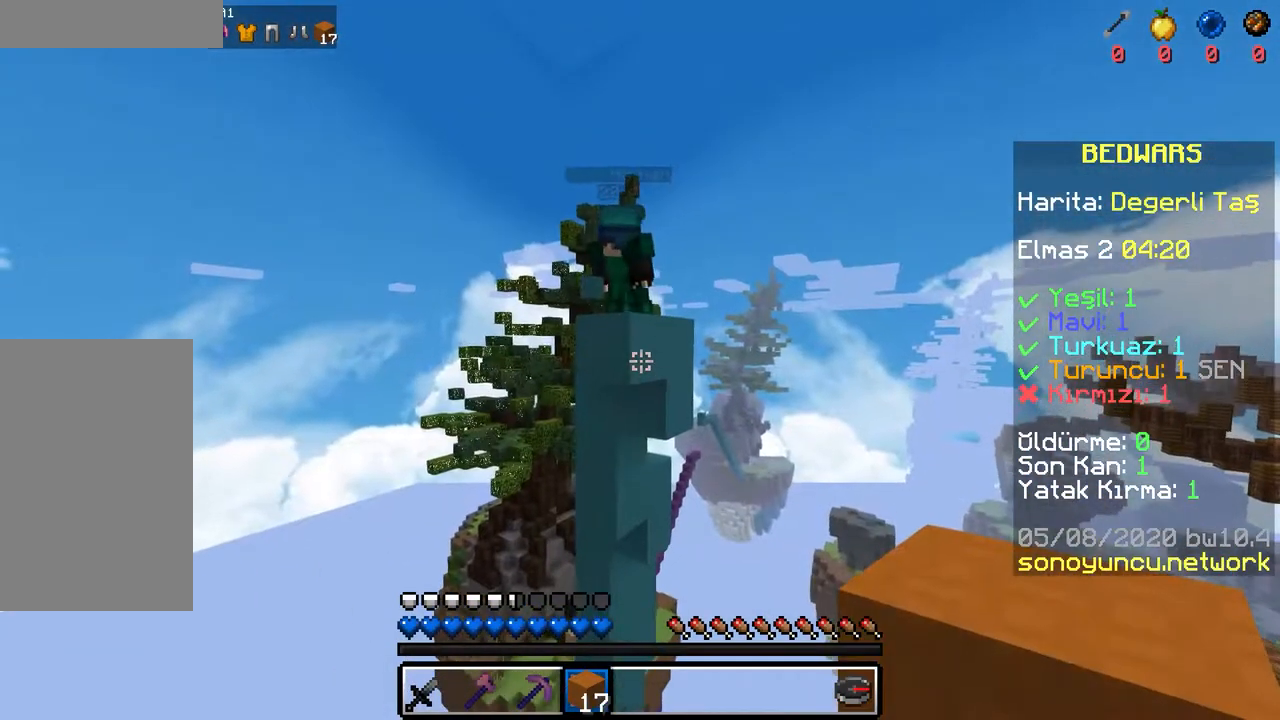
{"keys": [], "mouse": [], "events": []}
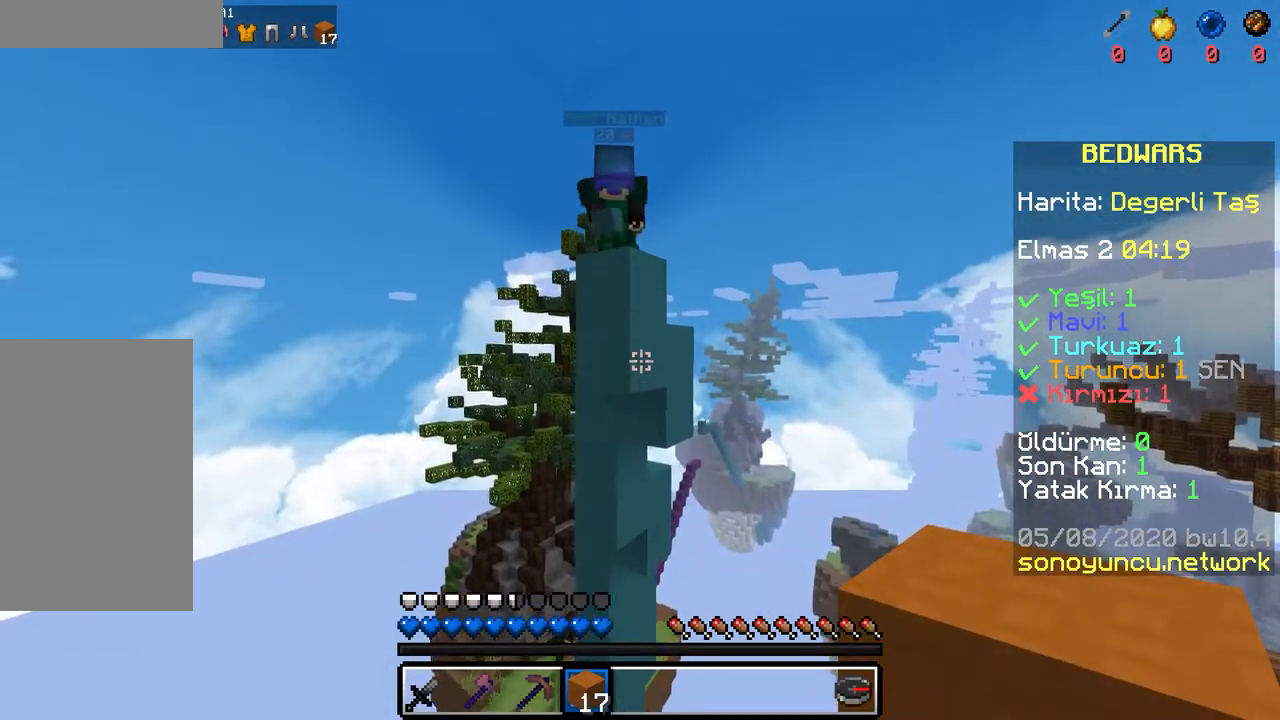
{"keys": [], "mouse": [], "events": [[100, "space", "down"], [300, "mouse_right", "down"], [317, "space", "up"], [367, "mouse_right", "up"]]}
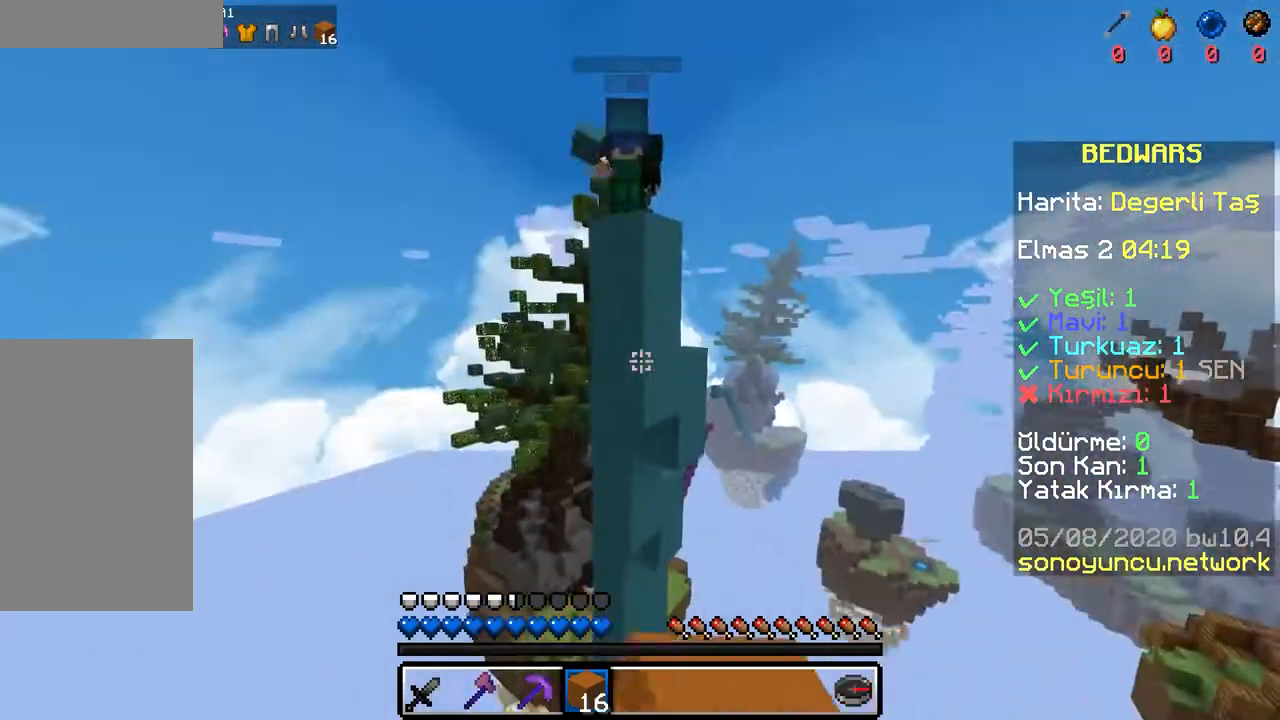
{"keys": [], "mouse": [], "events": []}
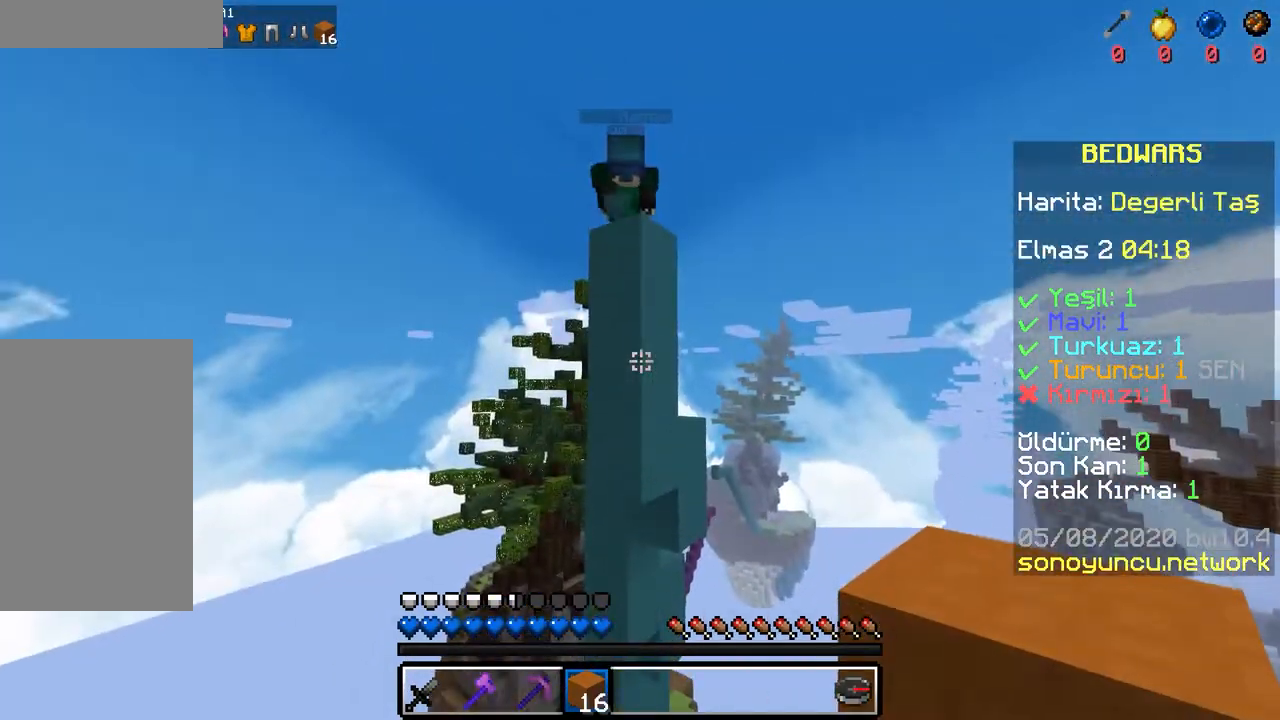
{"keys": ["d"], "mouse": [], "events": [[433, "d", "down"]]}
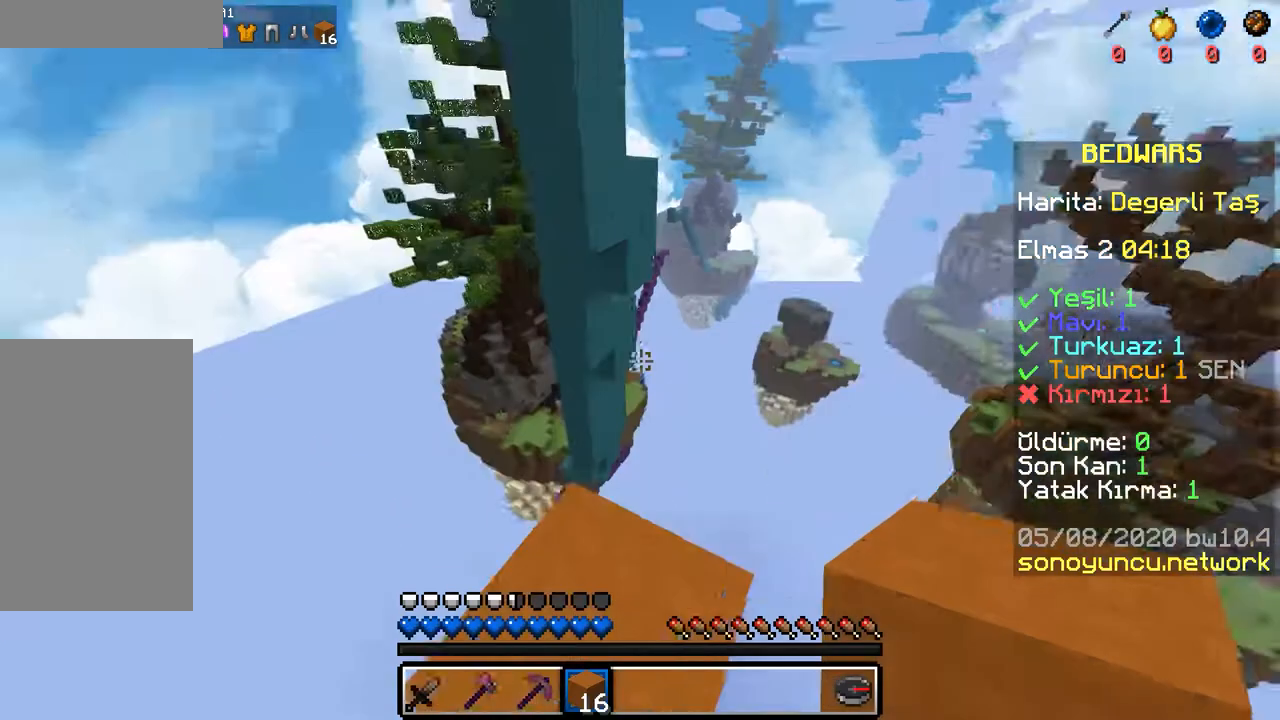
{"keys": ["a", "s"], "mouse": [], "events": [[67, "s", "down"], [283, "space", "down"], [300, "mouse_right", "down"], [383, "mouse_right", "up"], [433, "d", "up"], [433, "mouse_right", "down"], [483, "mouse_right", "up"], [500, "a", "down"], [500, "space", "up"]]}
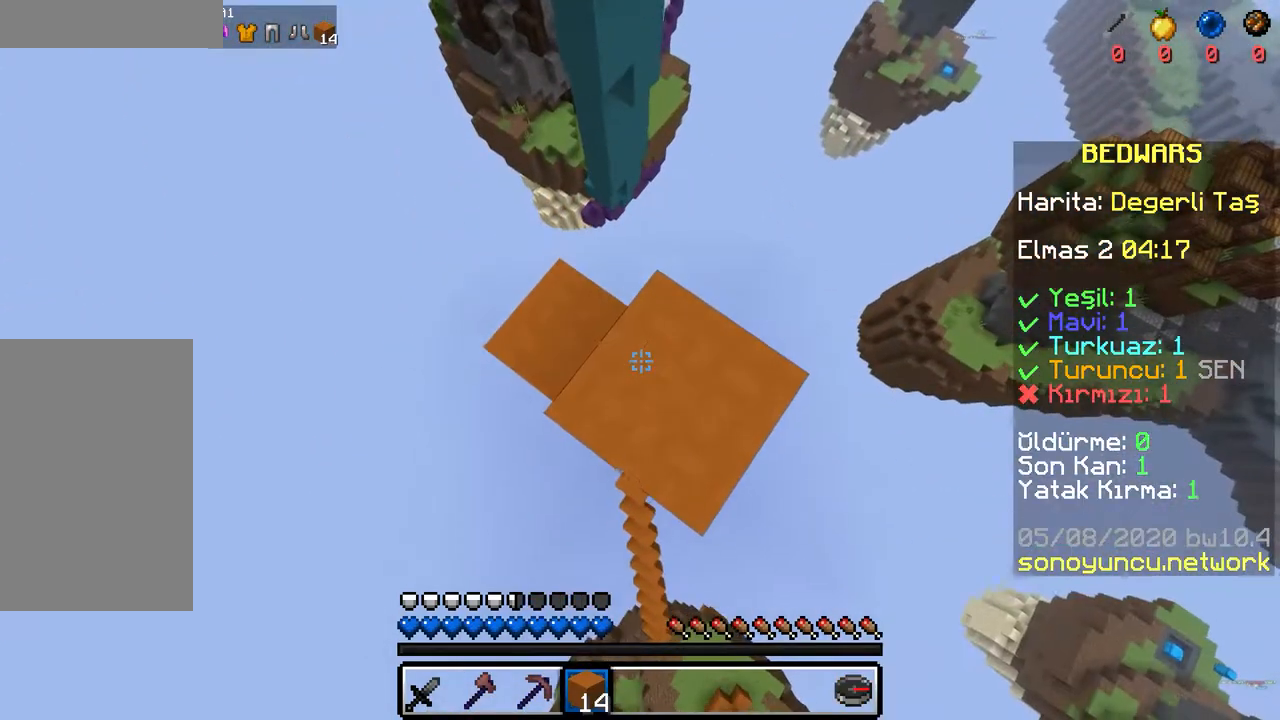
{"keys": [], "mouse": ["right"], "events": [[50, "mouse_right", "down"], [83, "s", "up"], [183, "mouse_right", "up"], [217, "s", "down"], [350, "mouse_right", "down"], [400, "mouse_right", "up"], [433, "a", "up"], [433, "s", "up"], [467, "mouse_right", "down"]]}
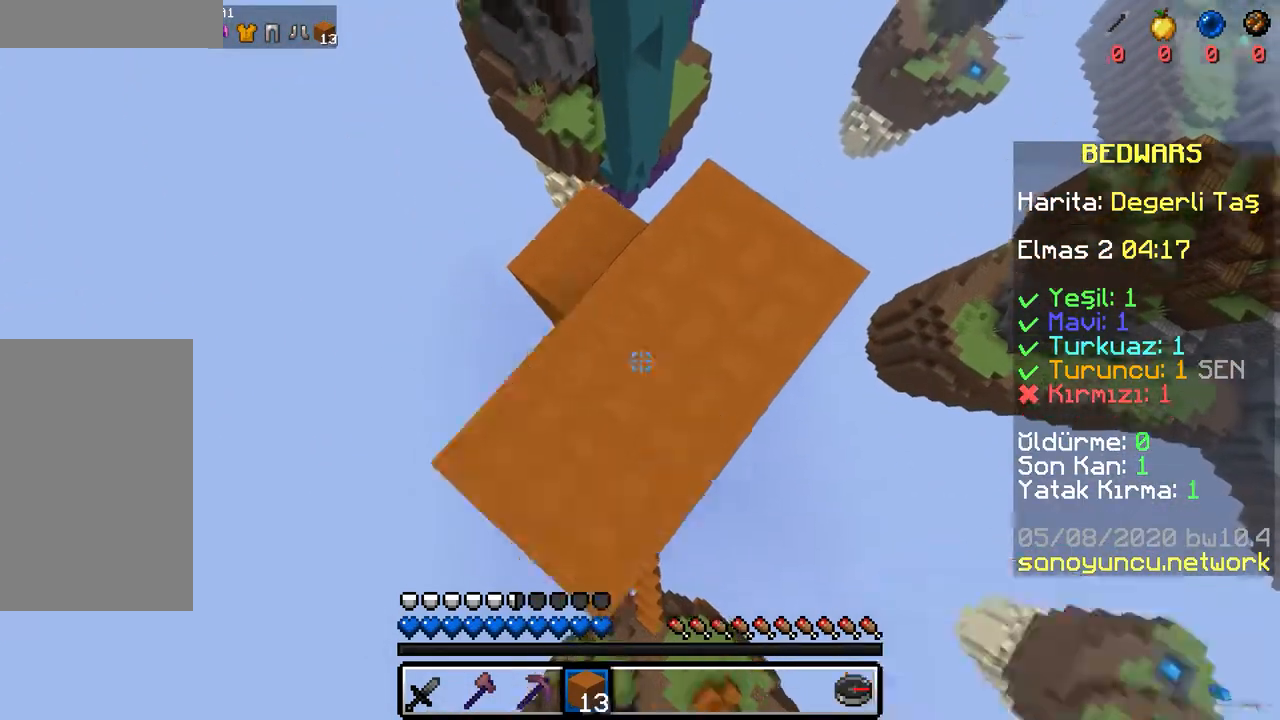
{"keys": ["a", "w"], "mouse": [], "events": [[50, "mouse_right", "up"], [83, "w", "down"], [367, "a", "down"]]}
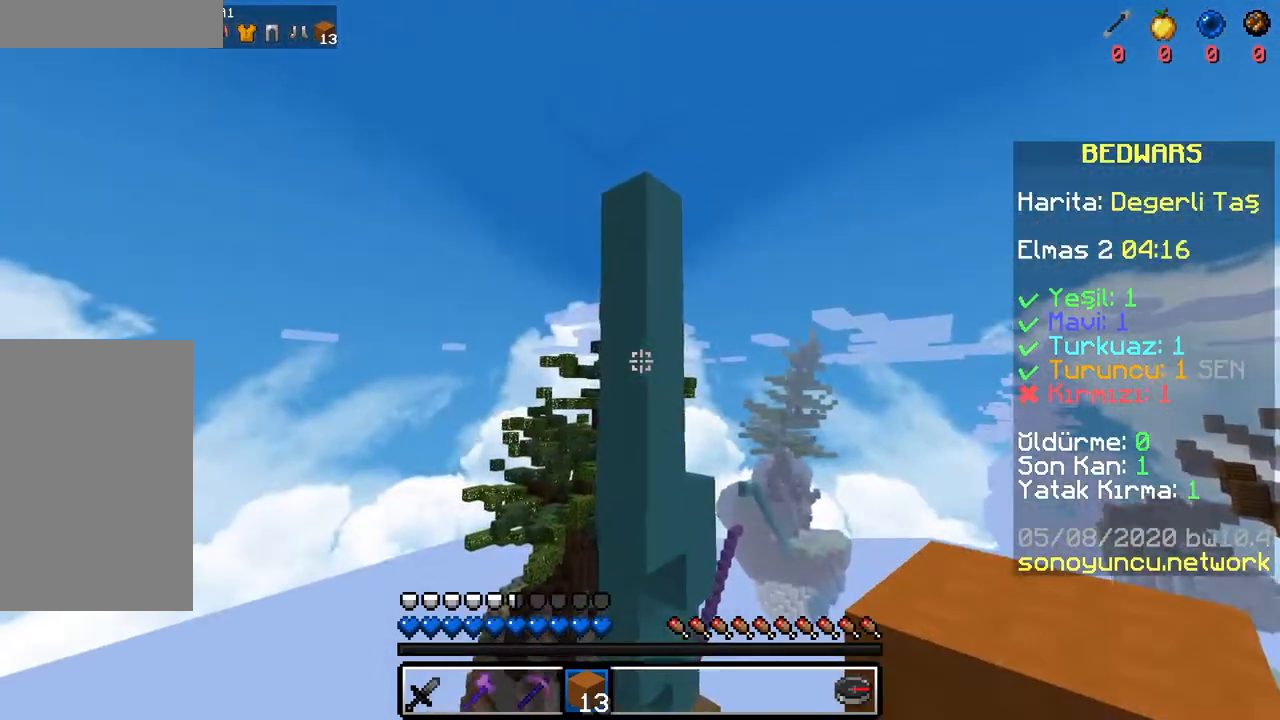
{"keys": ["w"], "mouse": ["right"], "events": [[33, "a", "up"], [67, "w", "up"], [183, "a", "down"], [267, "d", "down"], [300, "a", "up"], [433, "w", "down"], [467, "d", "up"], [483, "mouse_right", "down"]]}
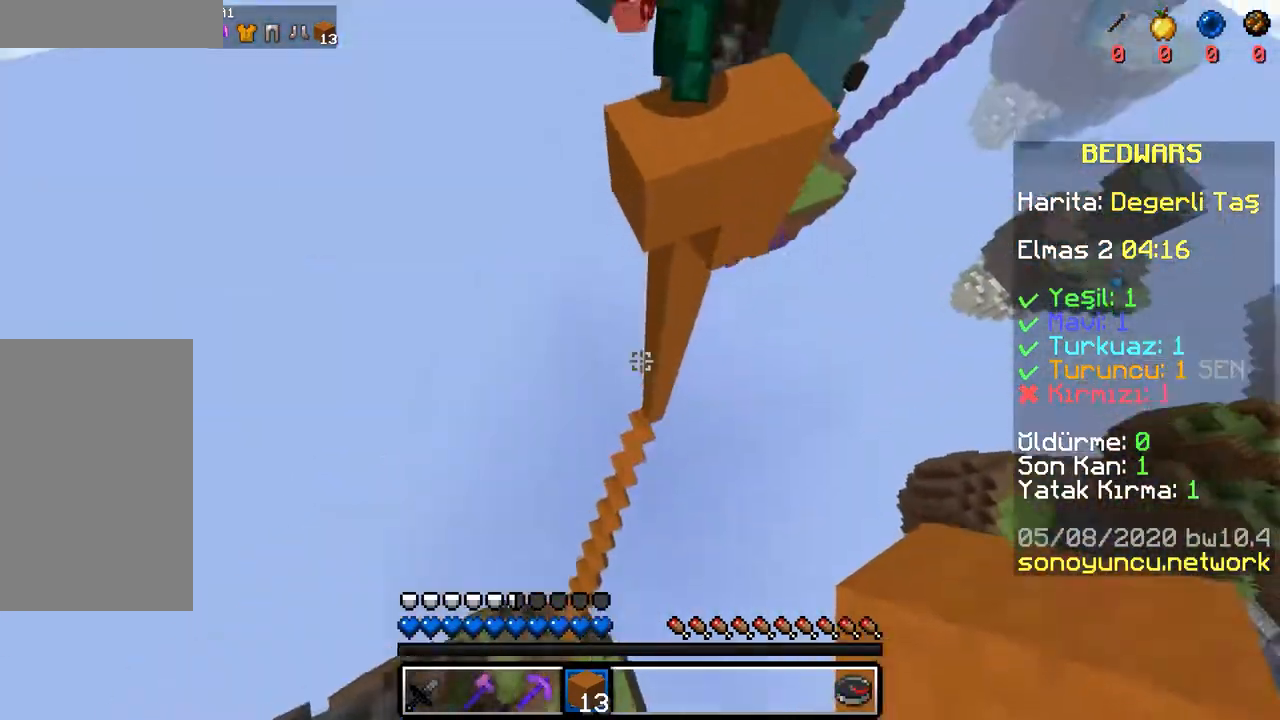
{"keys": ["a"], "mouse": [], "events": [[17, "a", "down"], [17, "mouse_right", "up"], [150, "space", "down"], [300, "space", "up"], [367, "w", "up"]]}
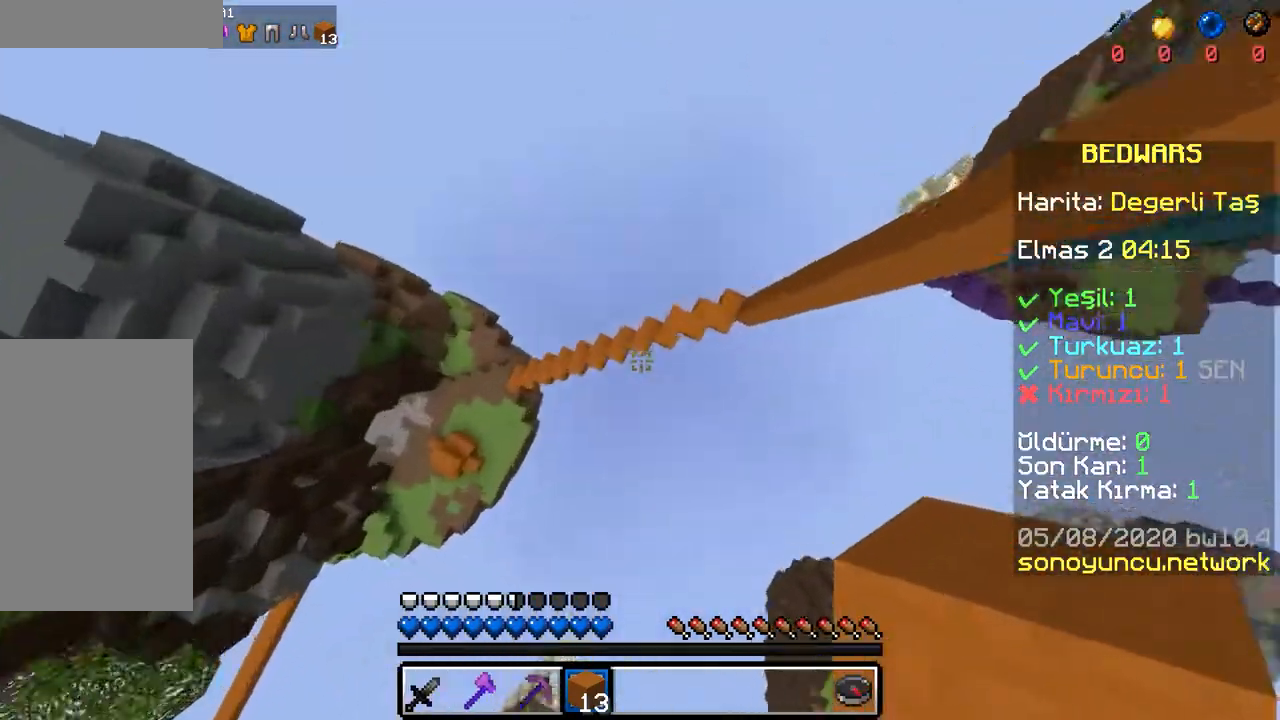
{"keys": ["d", "w"], "mouse": [], "events": [[17, "d", "down"], [33, "a", "up"], [133, "w", "down"], [183, "mouse_left", "down"], [200, "d", "up"], [317, "a", "down"], [333, "mouse_left", "up"], [383, "a", "up"], [500, "d", "down"]]}
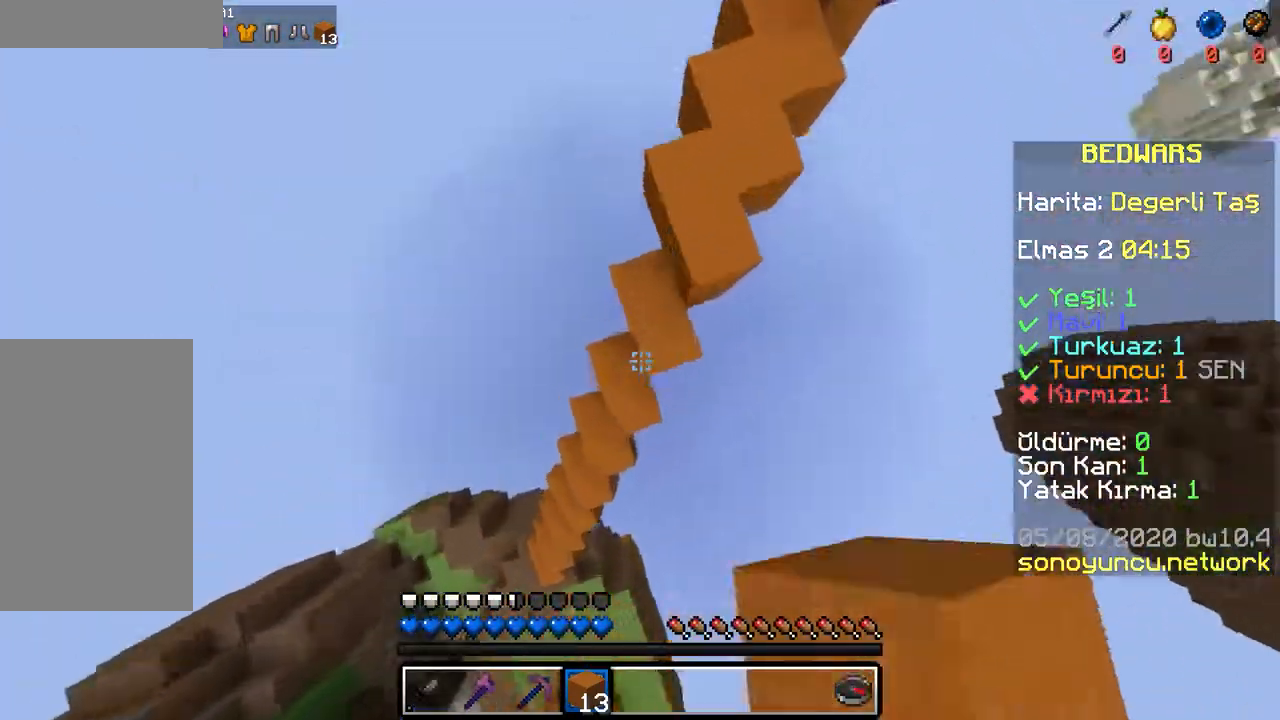
{"keys": ["a", "s"], "mouse": ["left"], "events": [[17, "mouse_right", "down"], [50, "mouse_right", "up"], [83, "w", "up"], [117, "mouse_right", "down"], [167, "d", "up"], [183, "mouse_right", "up"], [483, "a", "down"], [483, "s", "down"], [500, "mouse_left", "down"]]}
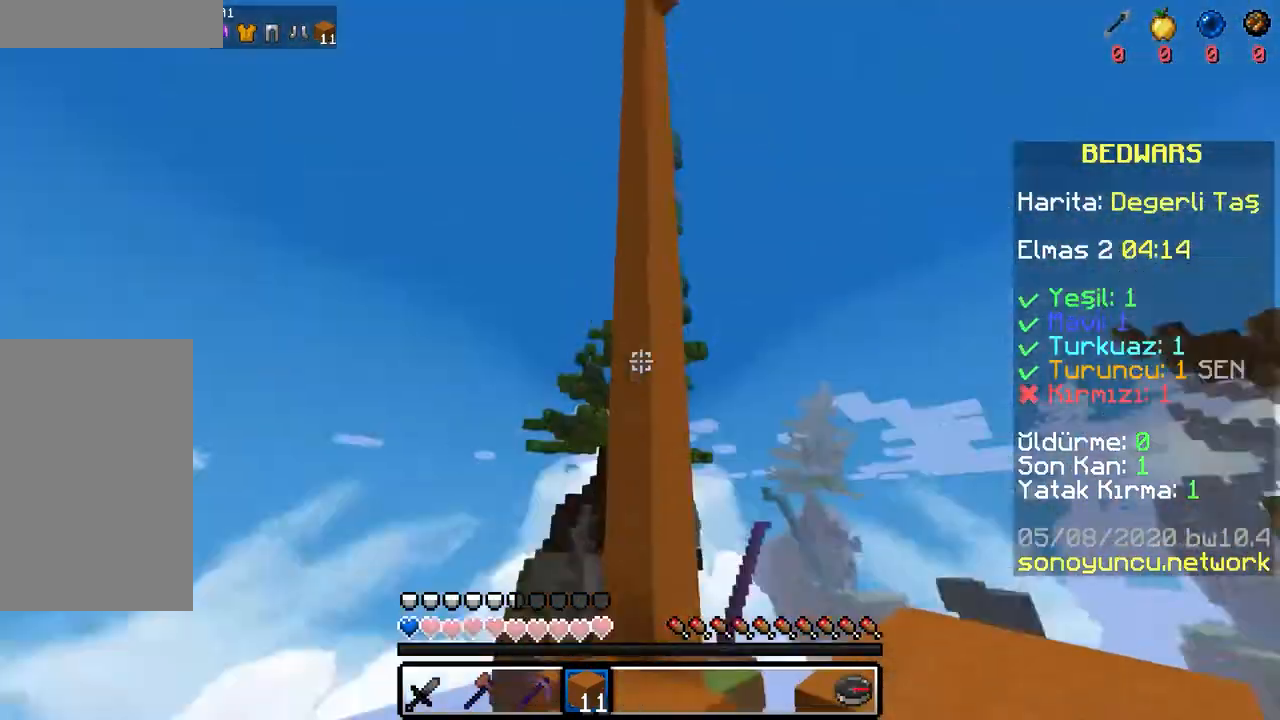
{"keys": [], "mouse": [], "events": [[117, "a", "up"], [117, "mouse_left", "up"], [500, "s", "up"]]}
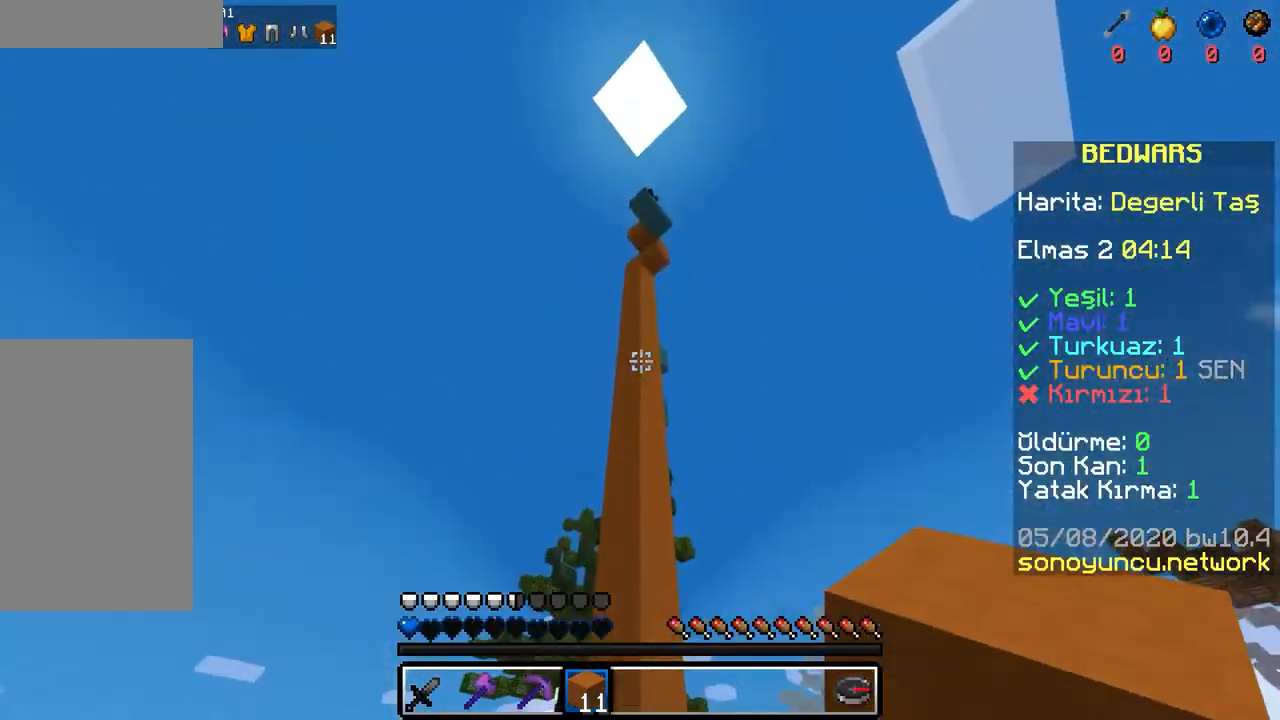
{"keys": ["d", "w"], "mouse": [], "events": [[367, "w", "down"], [450, "d", "down"]]}
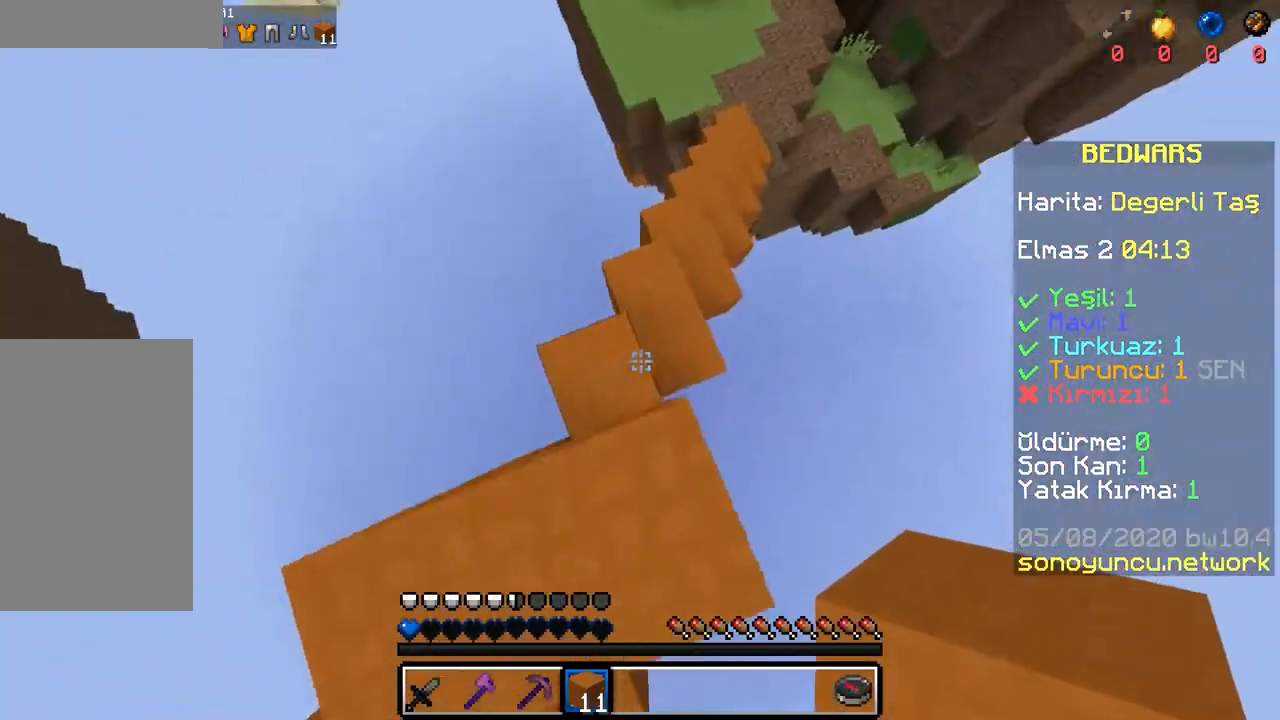
{"keys": ["w"], "mouse": [], "events": [[83, "d", "up"], [150, "mouse_right", "down"], [250, "mouse_right", "up"]]}
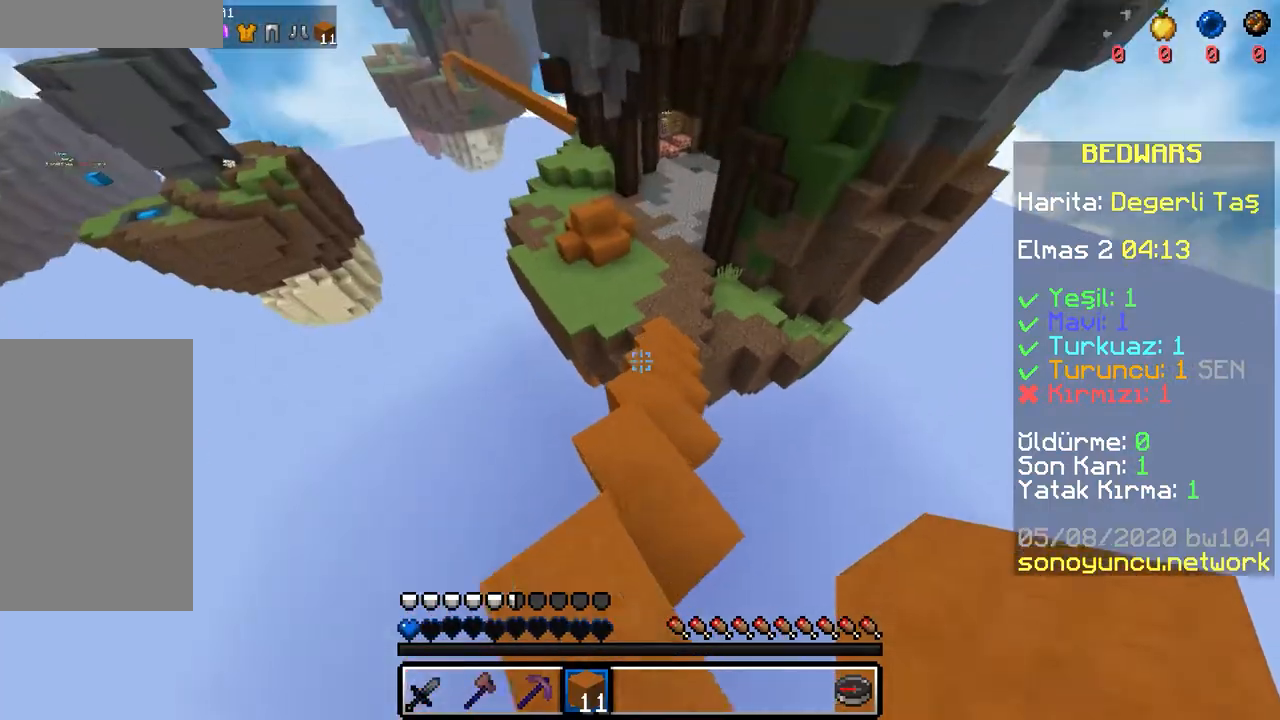
{"keys": ["w"], "mouse": [], "events": []}
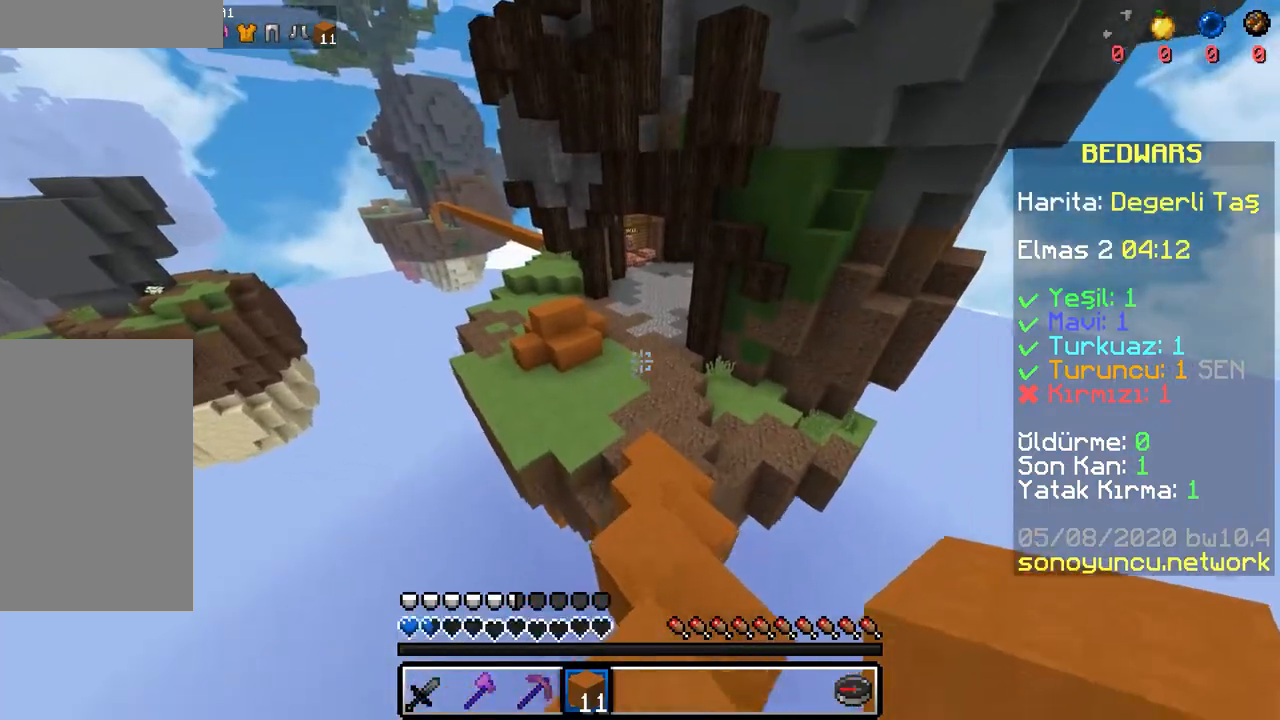
{"keys": ["w"], "mouse": [], "events": [[83, "mouse_left", "down"], [133, "mouse_left", "up"], [233, "mouse_left", "down"], [483, "mouse_left", "up"]]}
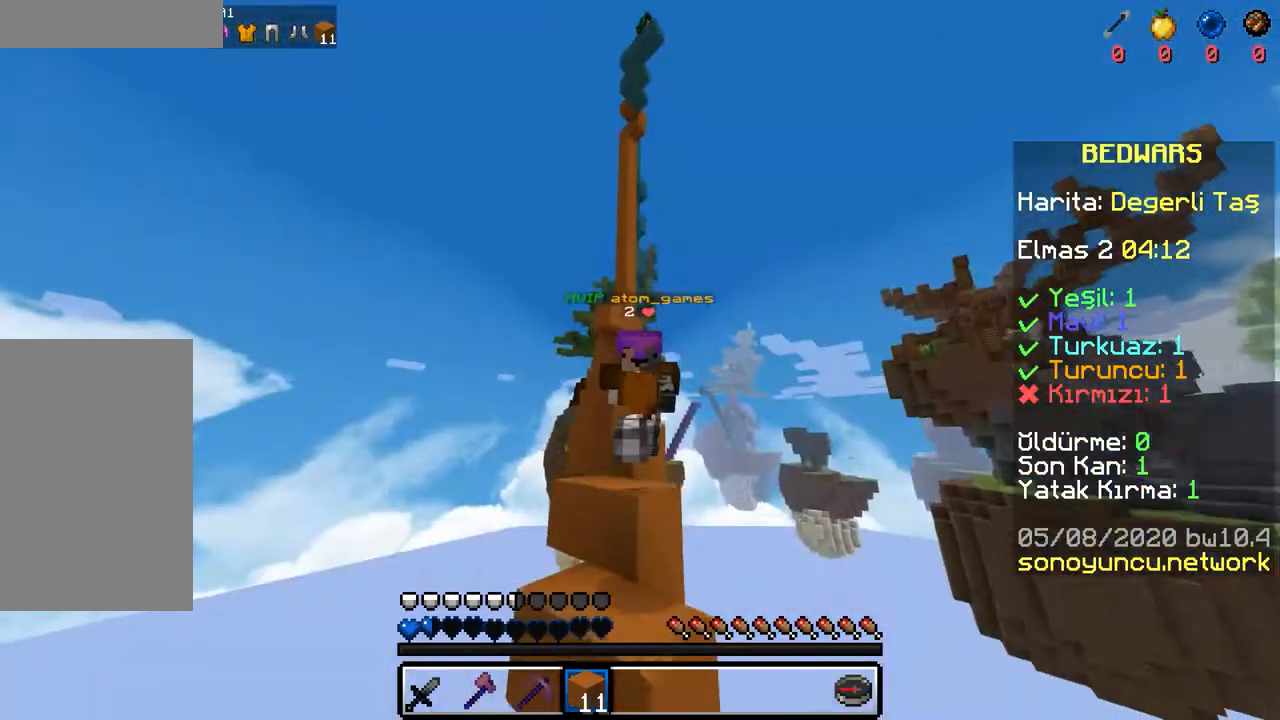
{"keys": ["w"], "mouse": [], "events": []}
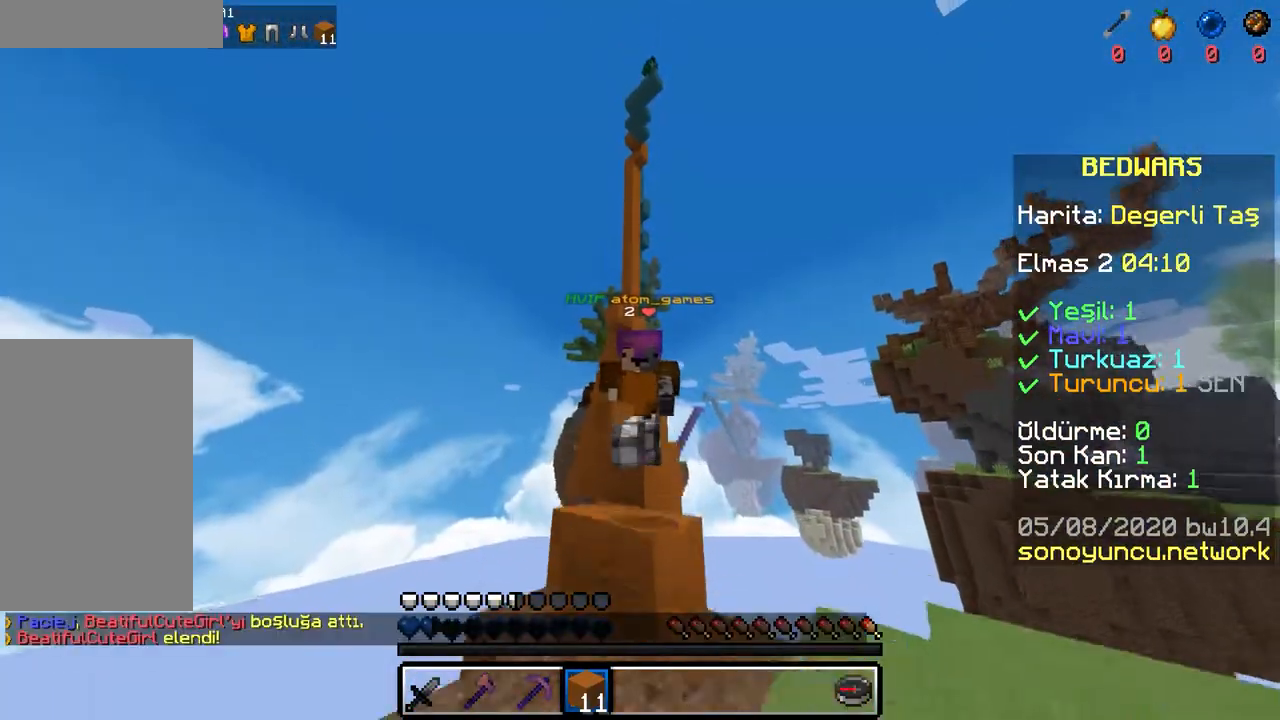
{"keys": ["space", "w"], "mouse": [], "events": [[83, "space", "down"], [217, "mouse_left", "down"], [283, "mouse_left", "up"], [400, "mouse_left", "down"], [467, "mouse_left", "up"]]}
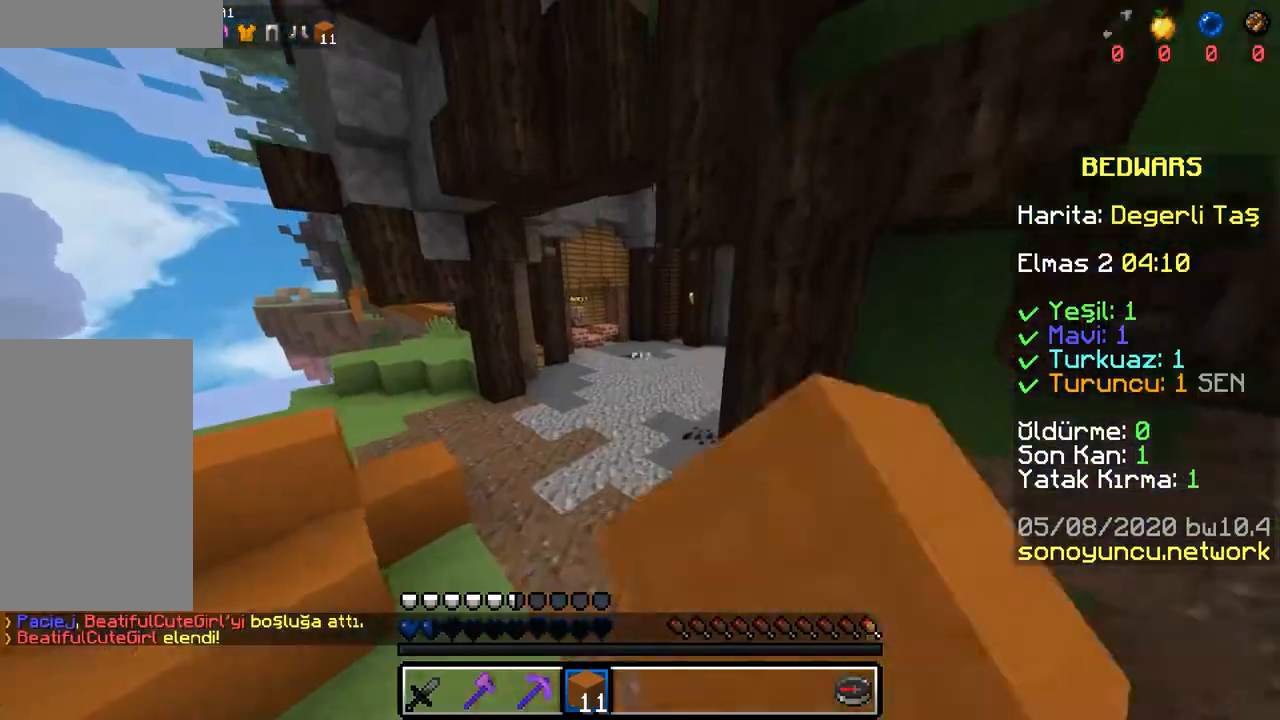
{"keys": ["w"], "mouse": [], "events": [[100, "mouse_left", "down"], [267, "mouse_left", "up"], [367, "mouse_left", "down"], [433, "space", "up"], [483, "mouse_left", "up"]]}
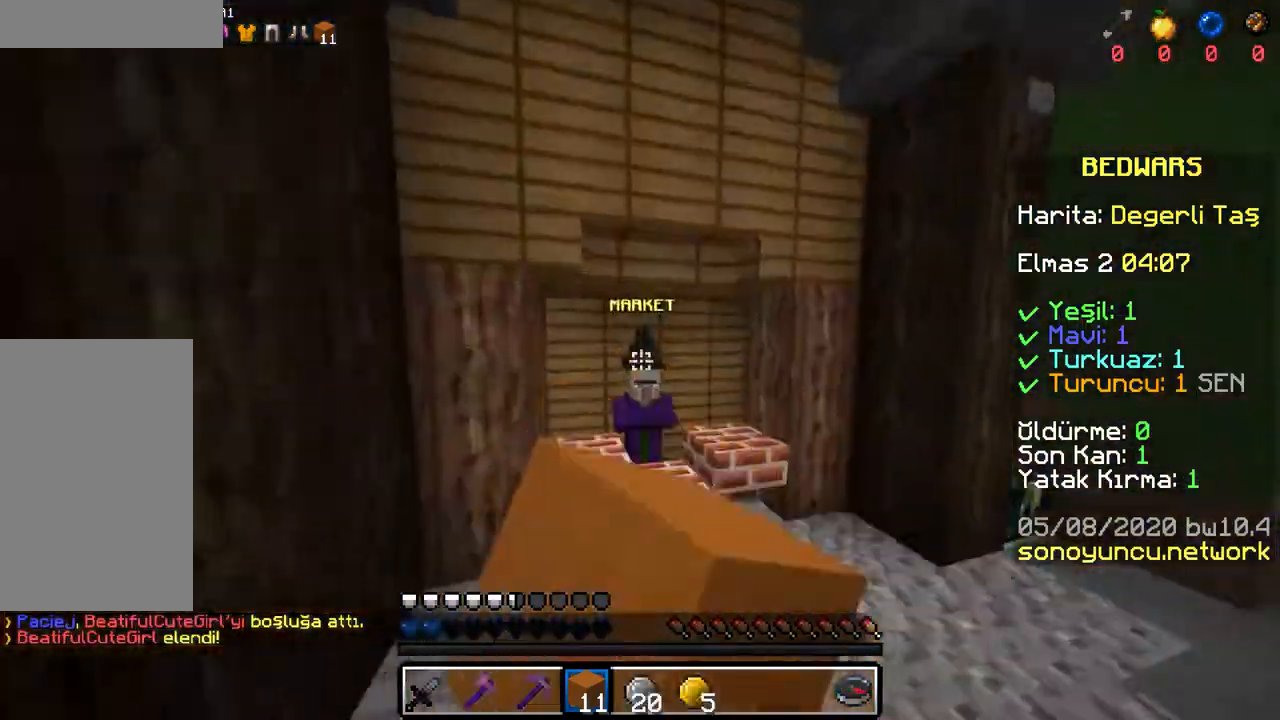
{"keys": [], "mouse": []}
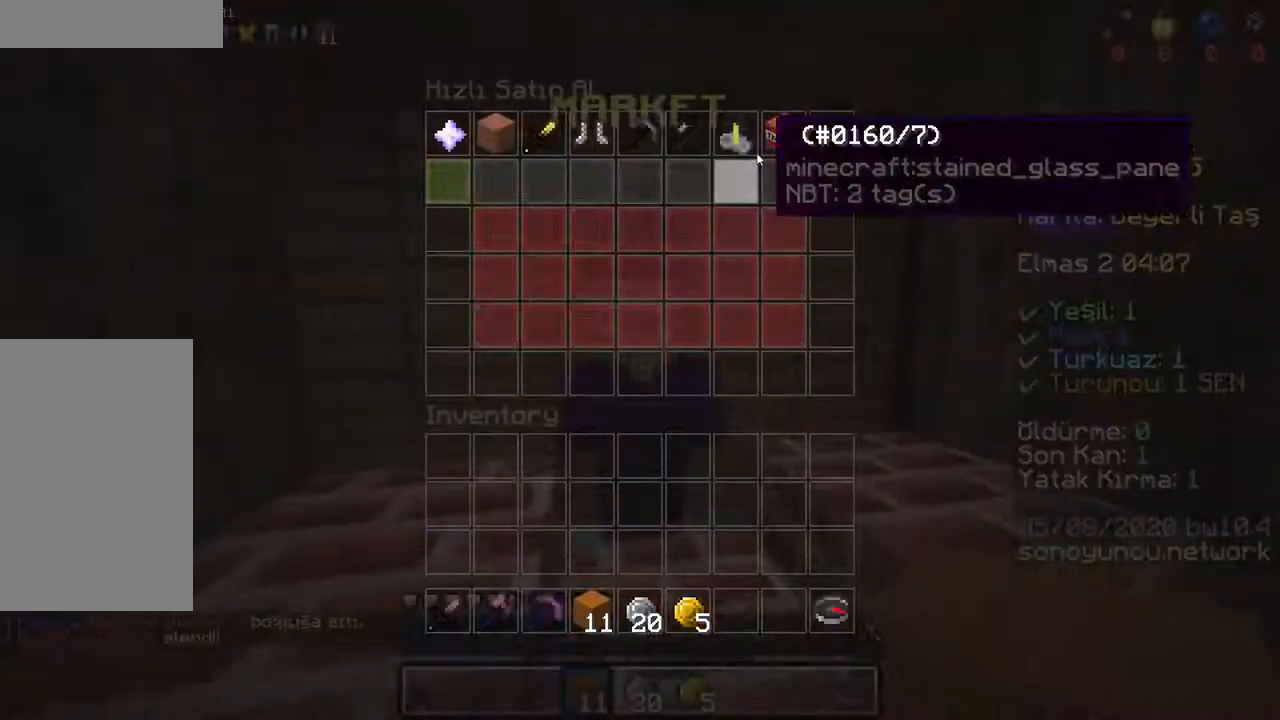
{"keys": [], "mouse": []}